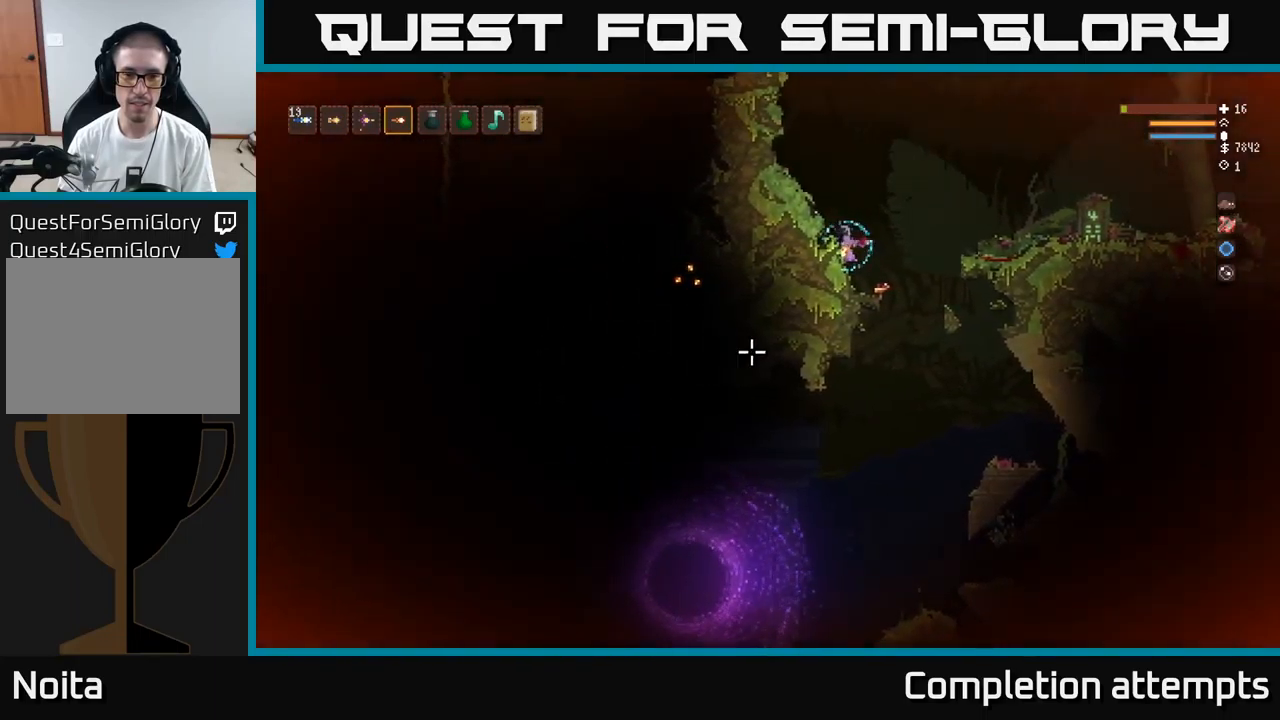
Gameplay with a controller (Xbox layout); each line is a JSON object with the inputs held at the frame after it. "events" lists button and stick changes between this image and that frame as [ms after this image, input, new state], when the widget could be followed in between.
{"buttons": [], "left_stick": "right", "right_stick": "down-left", "events": []}
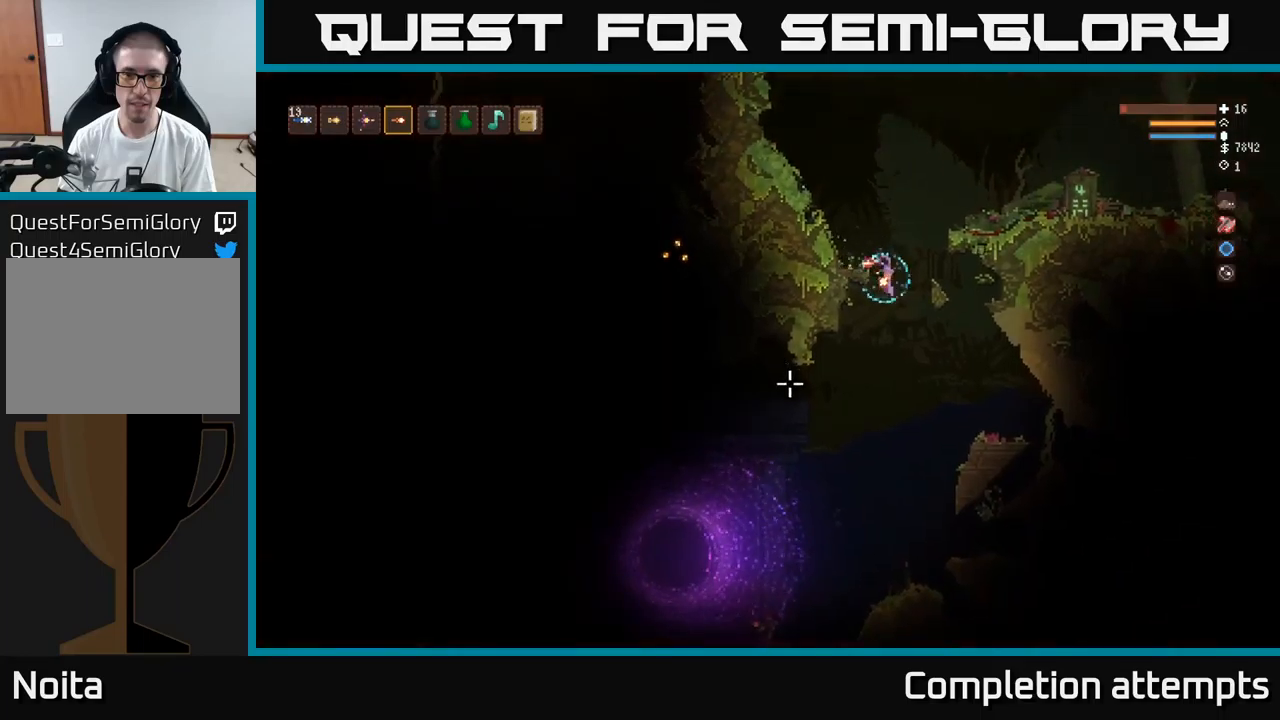
{"buttons": [], "left_stick": "left", "right_stick": "down-left", "events": [[16, "left_stick", "left"], [350, "L2", "down"], [466, "L2", "up"]]}
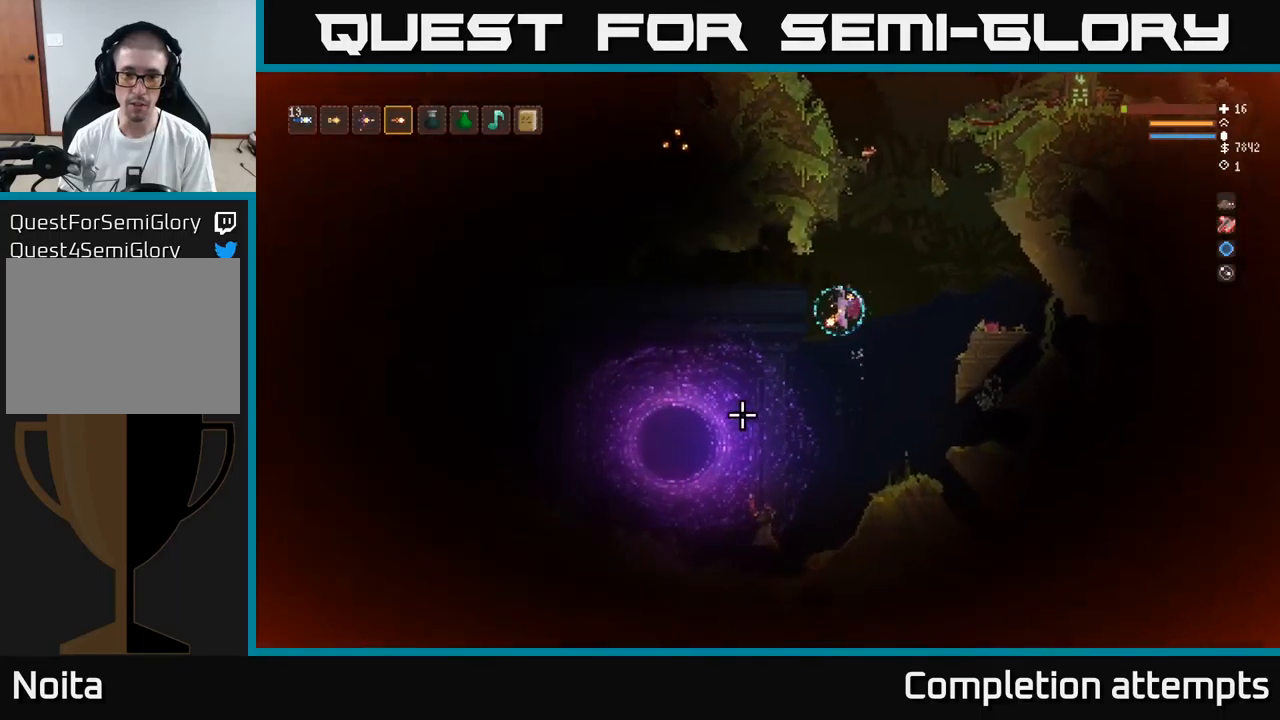
{"buttons": [], "left_stick": "left", "right_stick": "down-left", "events": [[333, "L2", "down"], [433, "L2", "up"]]}
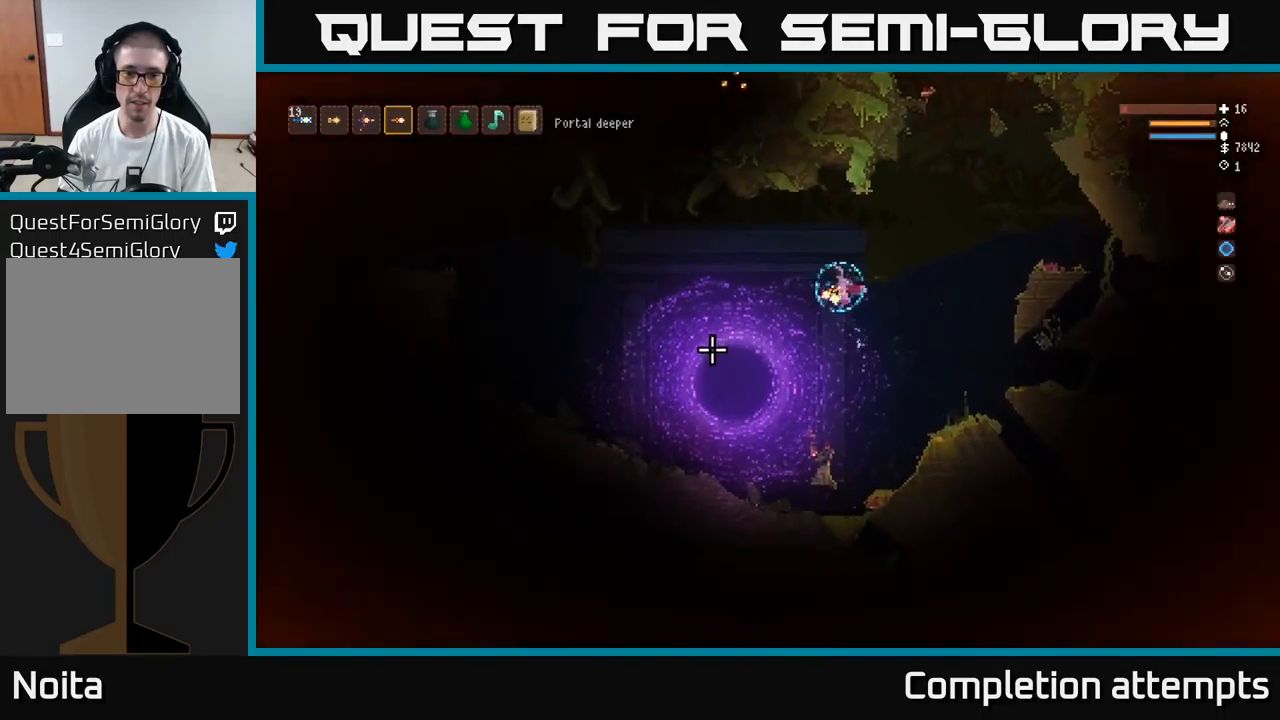
{"buttons": [], "left_stick": "left", "right_stick": "up-left", "events": [[166, "L2", "down"], [233, "right_stick", "left"], [300, "L2", "up"], [483, "right_stick", "up-left"]]}
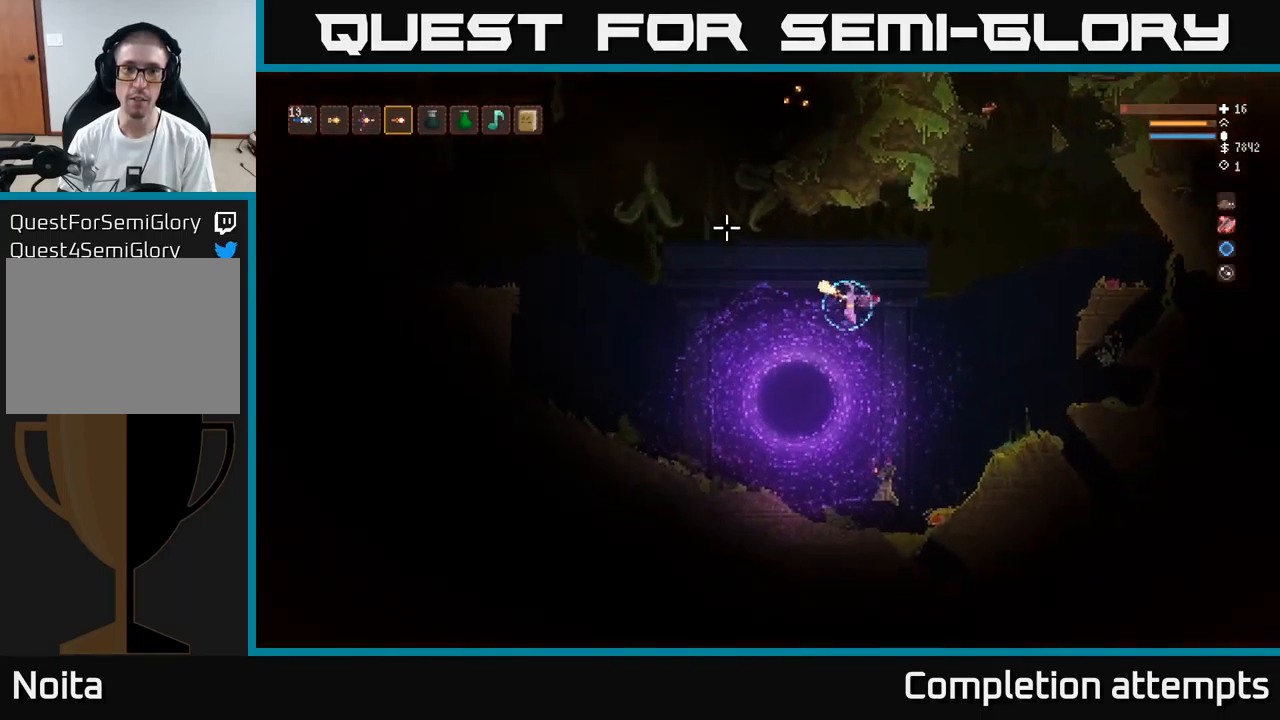
{"buttons": [], "left_stick": "center", "right_stick": "center", "events": [[450, "left_stick", "center"], [466, "right_stick", "center"]]}
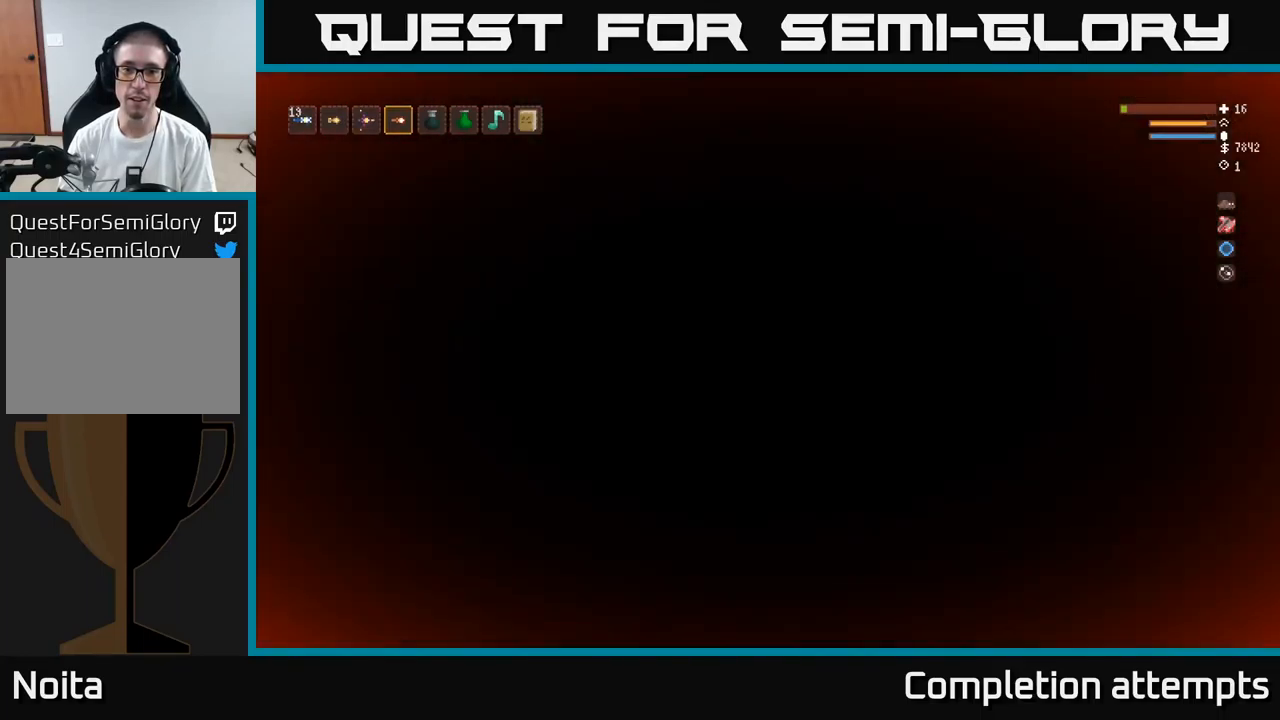
{"buttons": [], "left_stick": "right", "right_stick": "right", "events": [[333, "left_stick", "right"], [366, "right_stick", "right"]]}
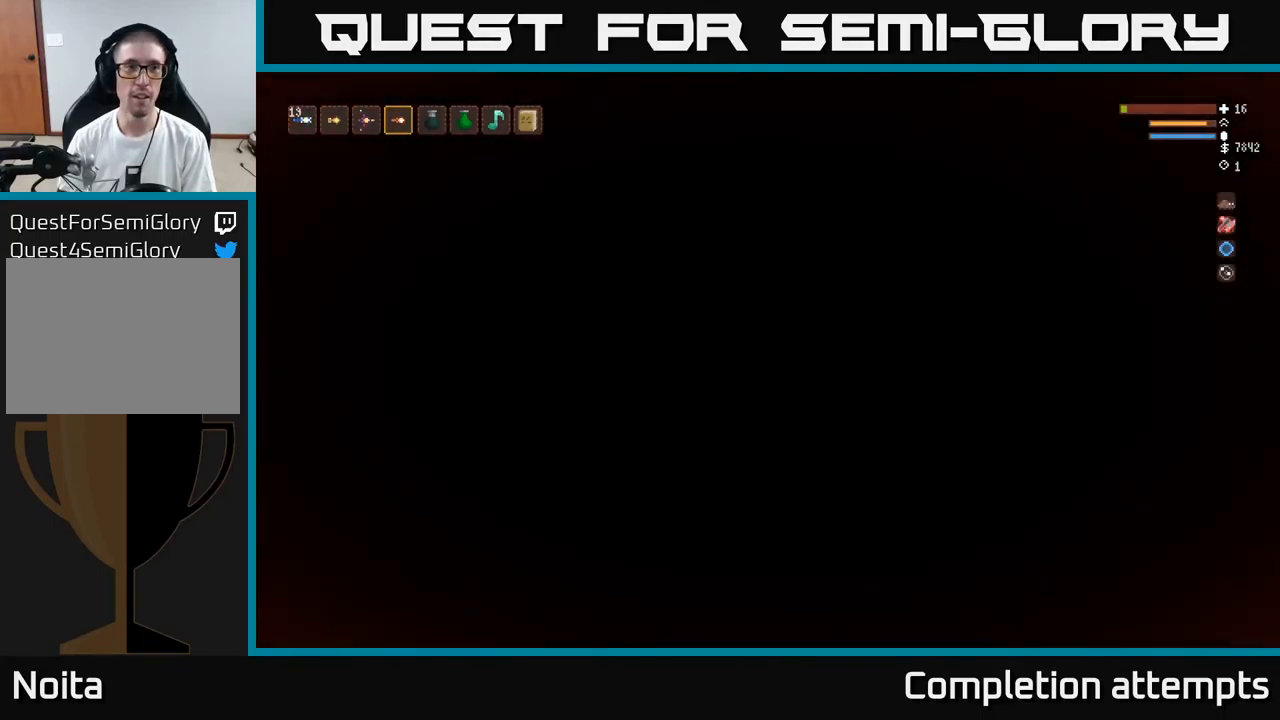
{"buttons": [], "left_stick": "right", "right_stick": "right", "events": []}
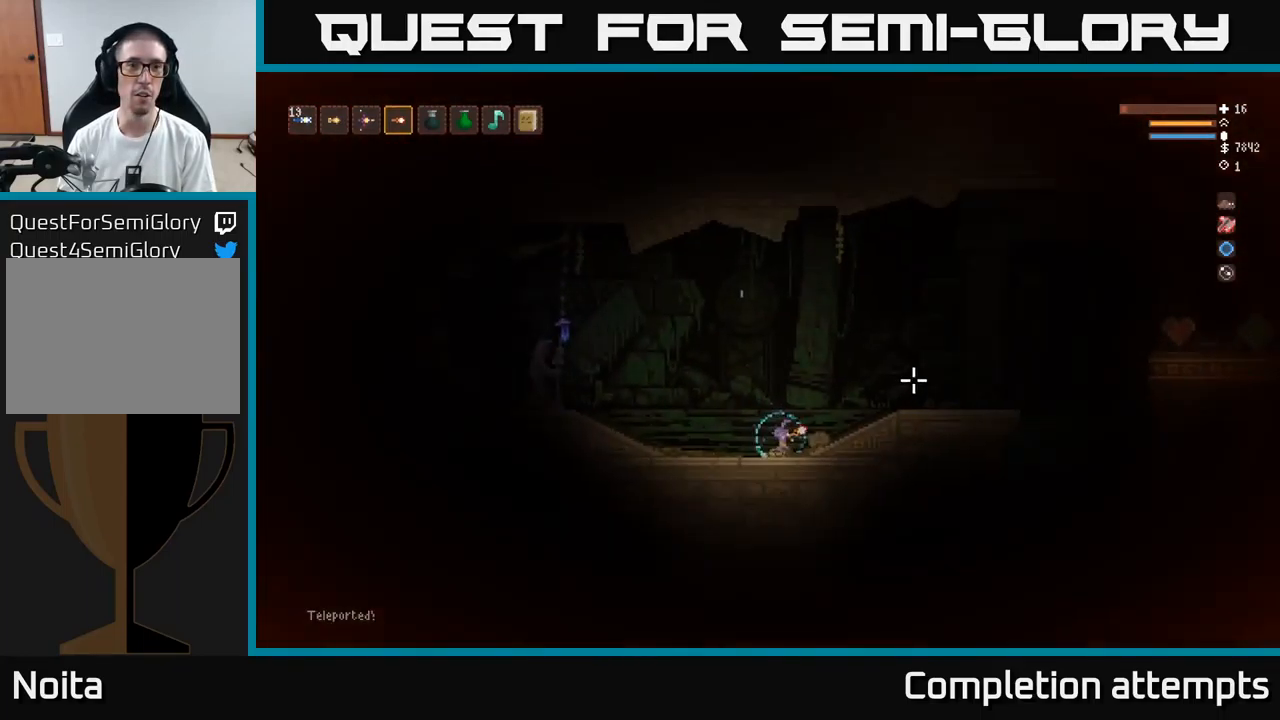
{"buttons": [], "left_stick": "right", "right_stick": "up-right", "events": [[50, "right_stick", "up-right"], [183, "R1", "down"], [233, "R1", "up"]]}
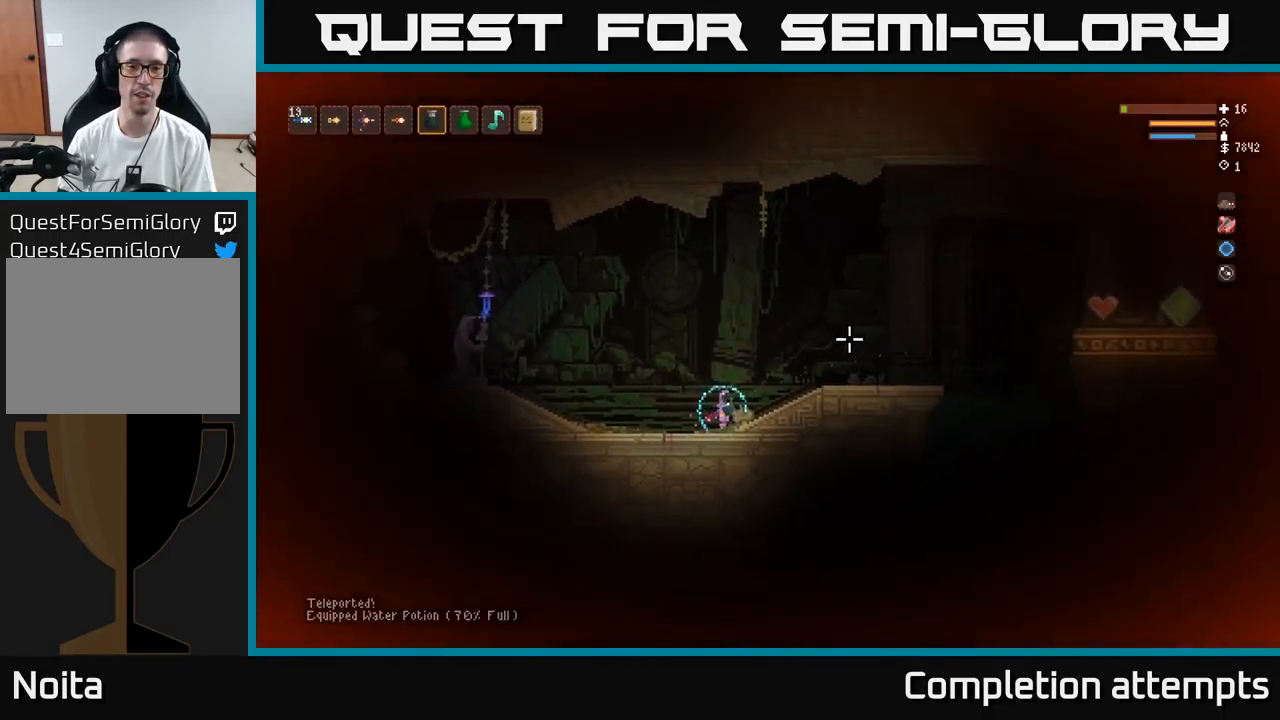
{"buttons": [], "left_stick": "right", "right_stick": "up-right", "events": [[16, "L2", "down"], [200, "L2", "up"]]}
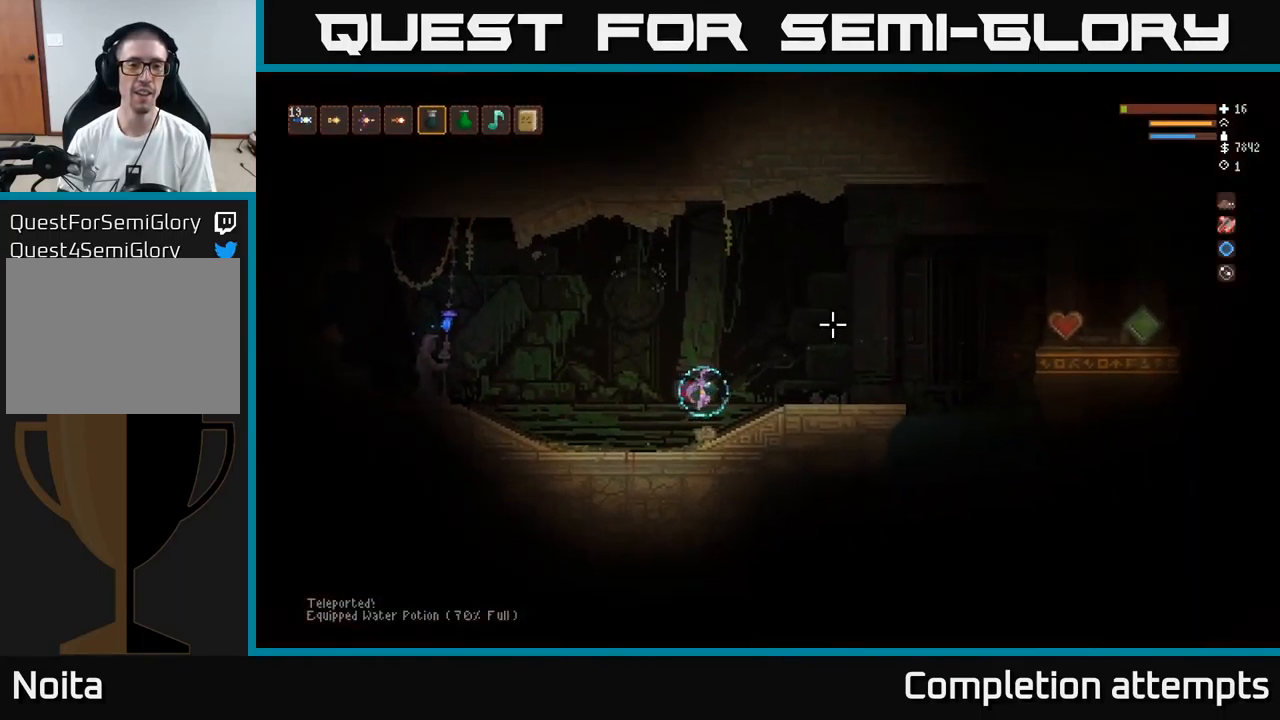
{"buttons": ["L2"], "left_stick": "right", "right_stick": "right", "events": [[283, "right_stick", "right"], [366, "L2", "down"]]}
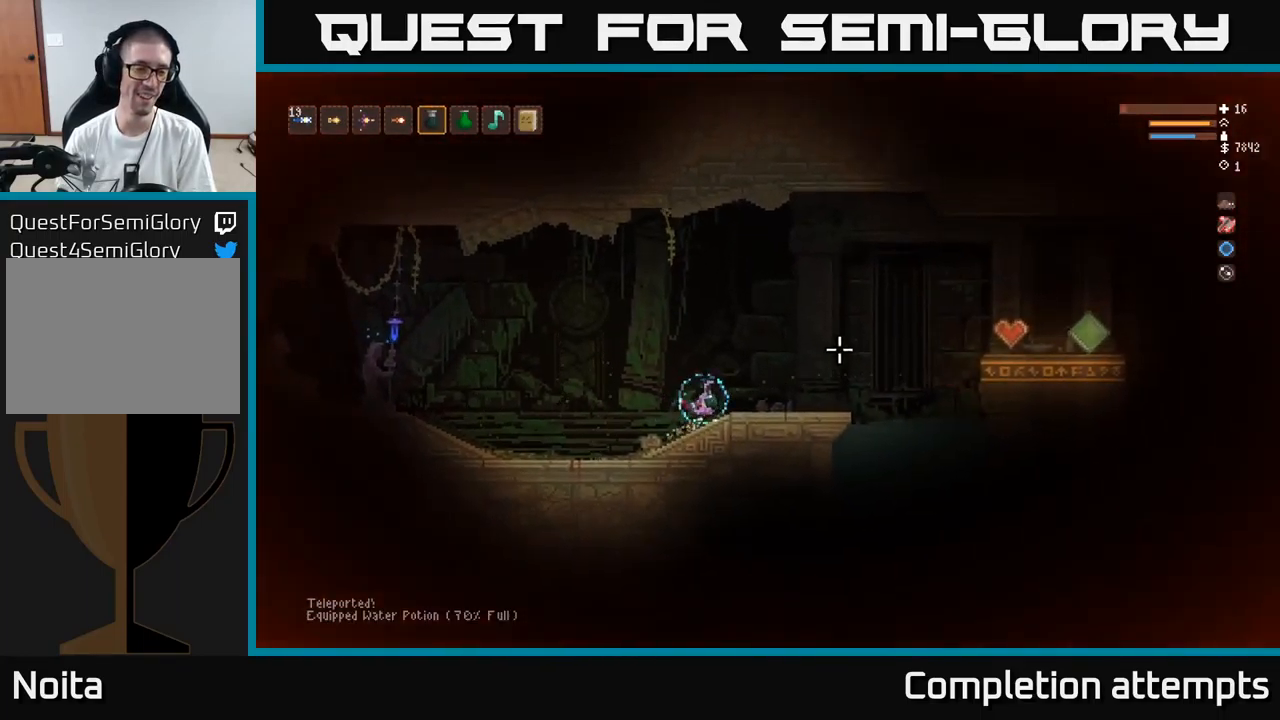
{"buttons": [], "left_stick": "right", "right_stick": "right", "events": [[66, "L2", "up"]]}
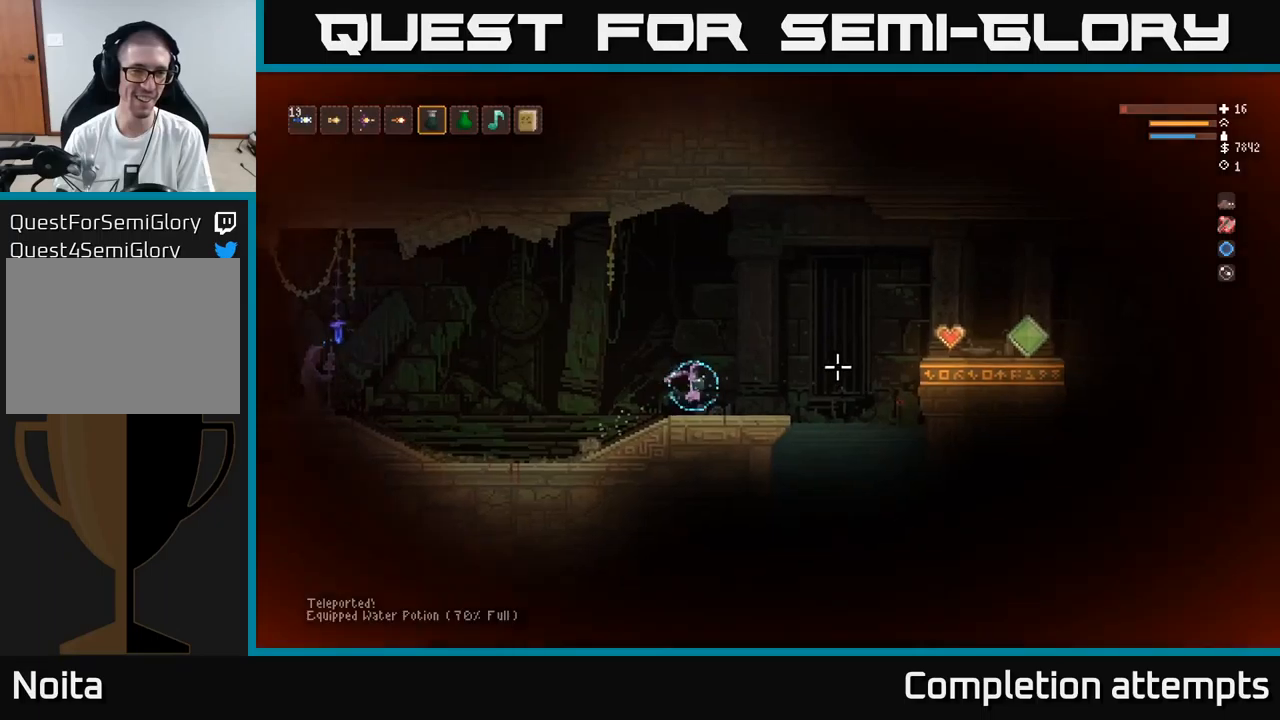
{"buttons": [], "left_stick": "right", "right_stick": "right", "events": [[200, "L2", "down"], [333, "L2", "up"]]}
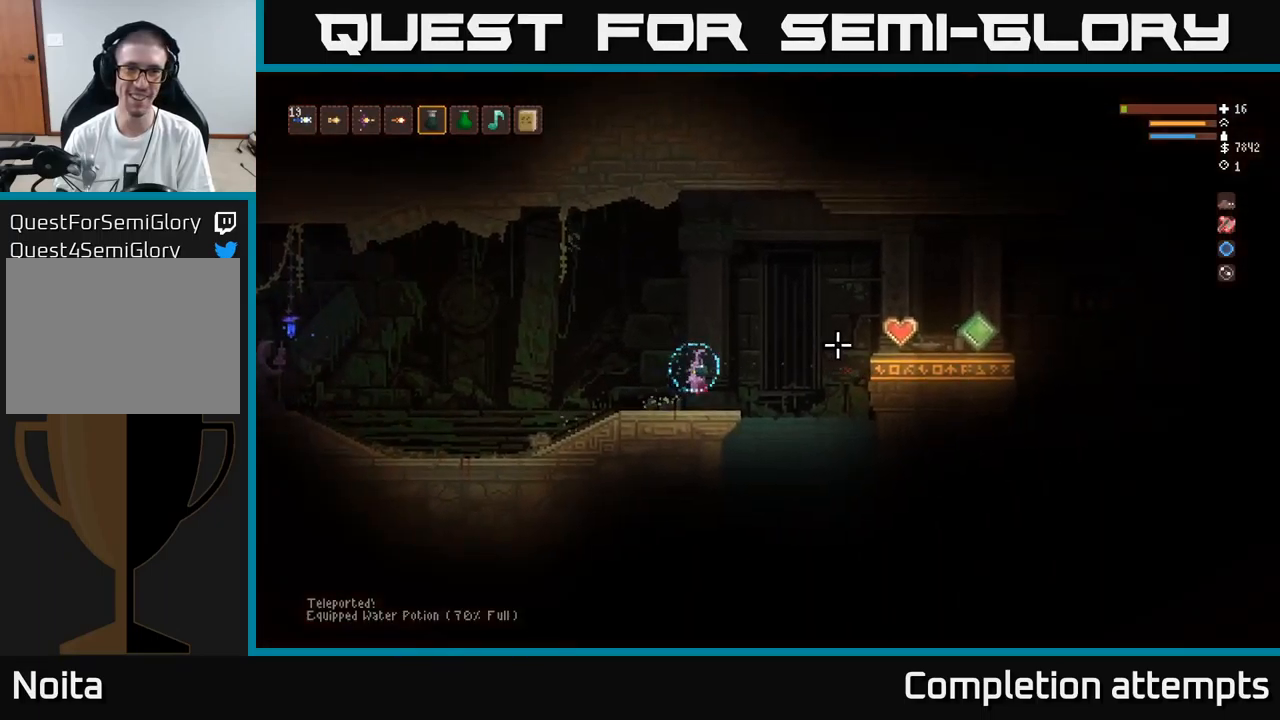
{"buttons": [], "left_stick": "right", "right_stick": "right", "events": []}
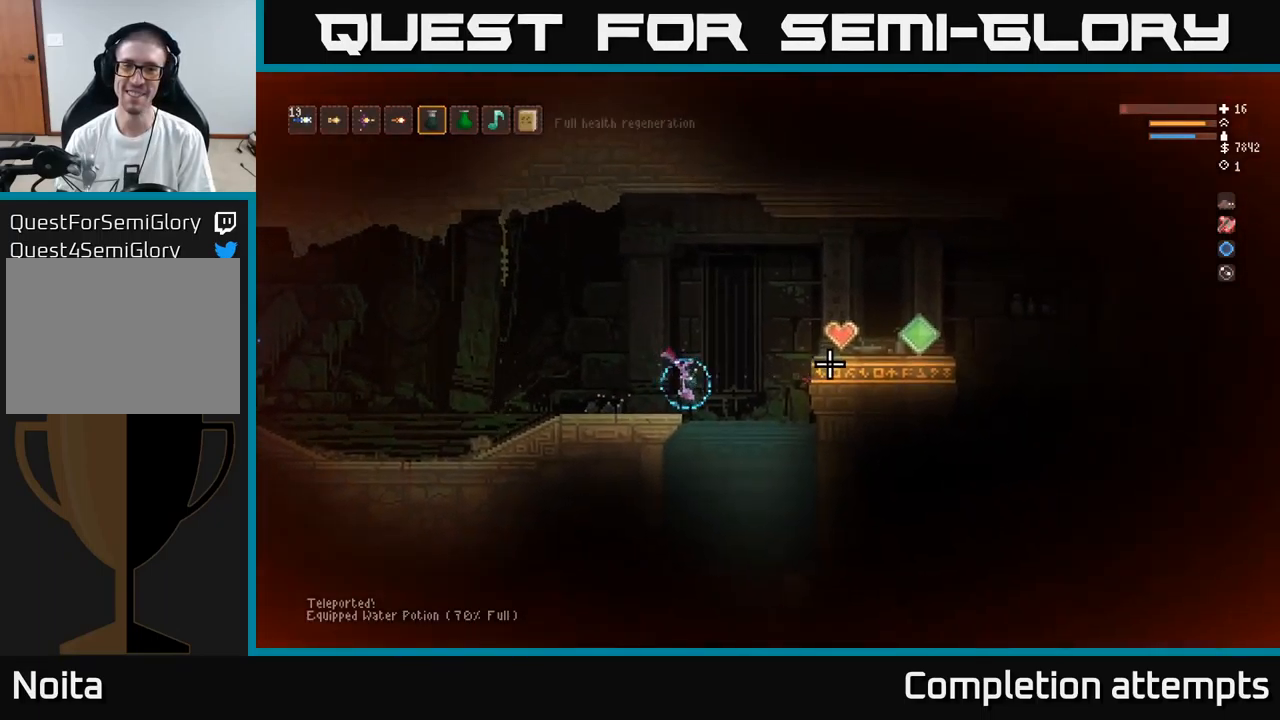
{"buttons": [], "left_stick": "right", "right_stick": "up-right", "events": [[467, "right_stick", "up-right"]]}
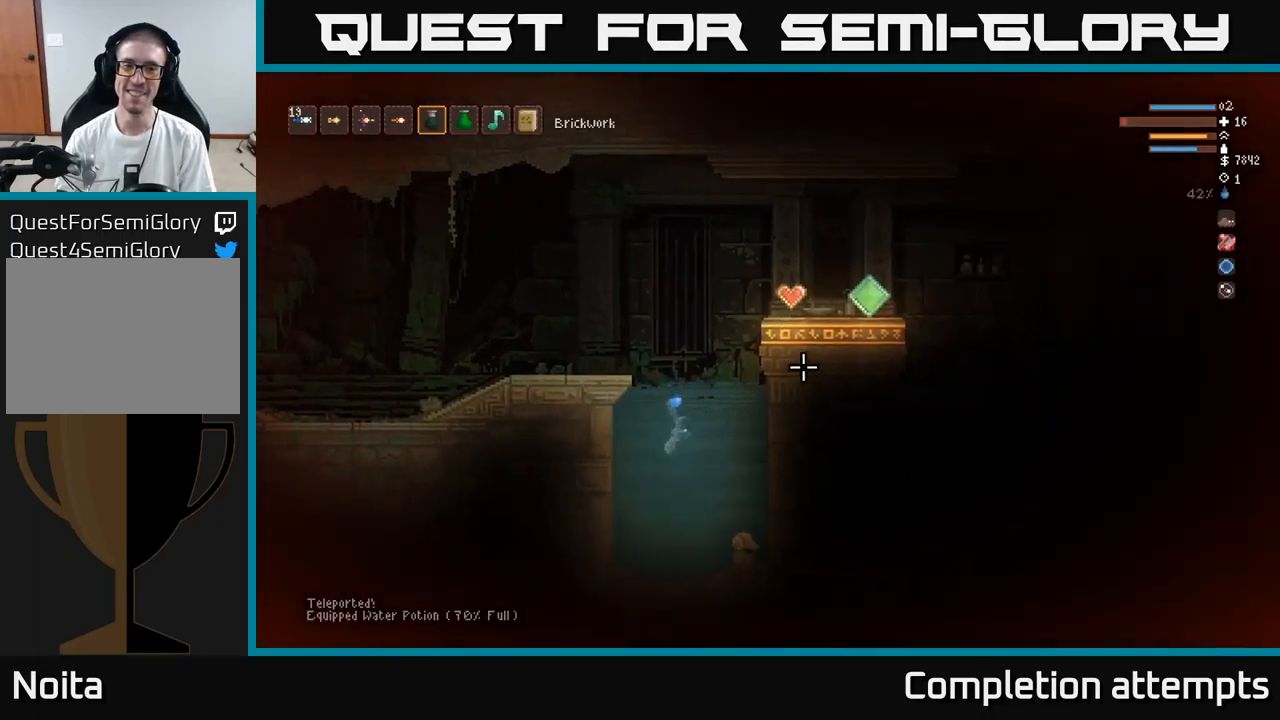
{"buttons": [], "left_stick": "center", "right_stick": "up-right", "events": [[233, "left_stick", "center"]]}
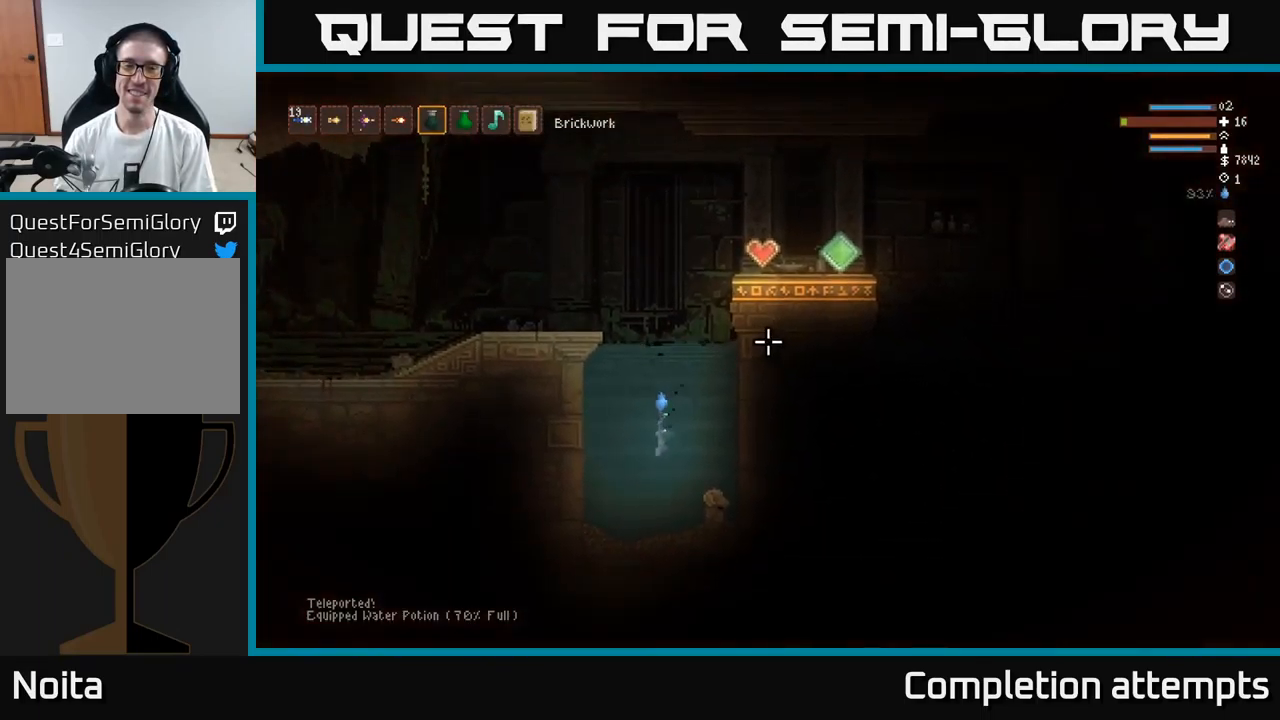
{"buttons": [], "left_stick": "center", "right_stick": "up-right", "events": []}
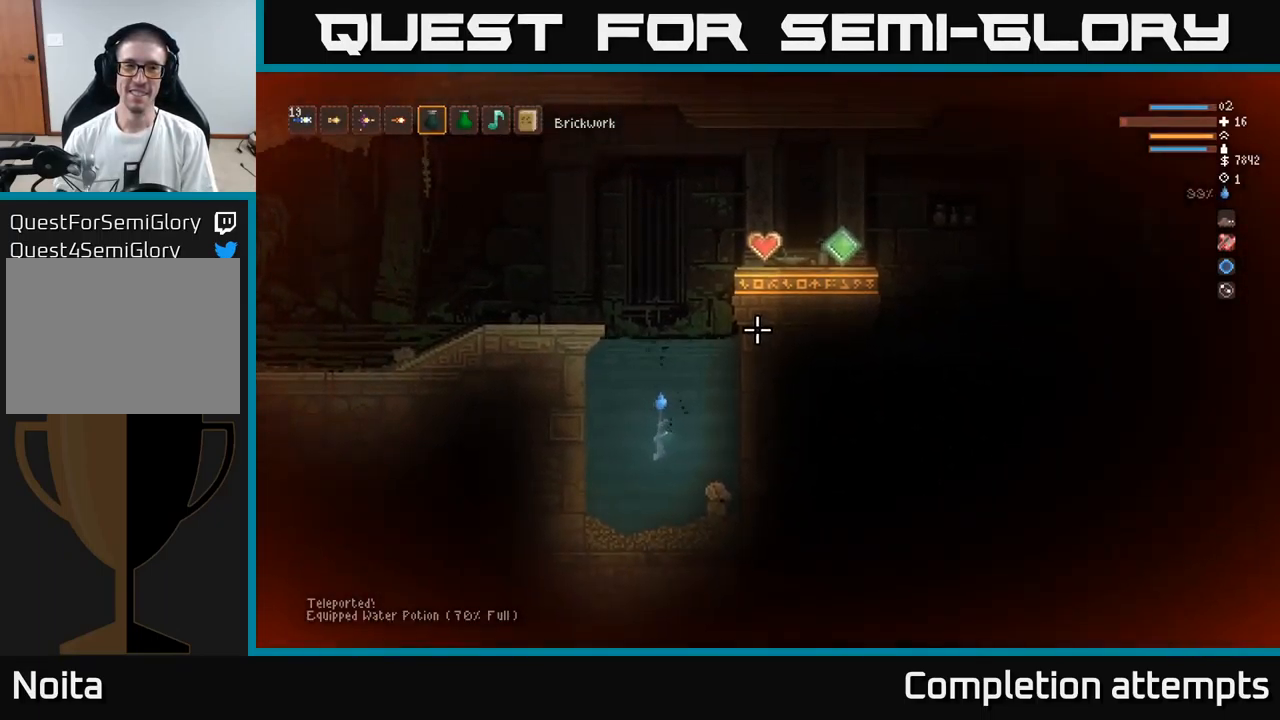
{"buttons": [], "left_stick": "center", "right_stick": "up-right", "events": []}
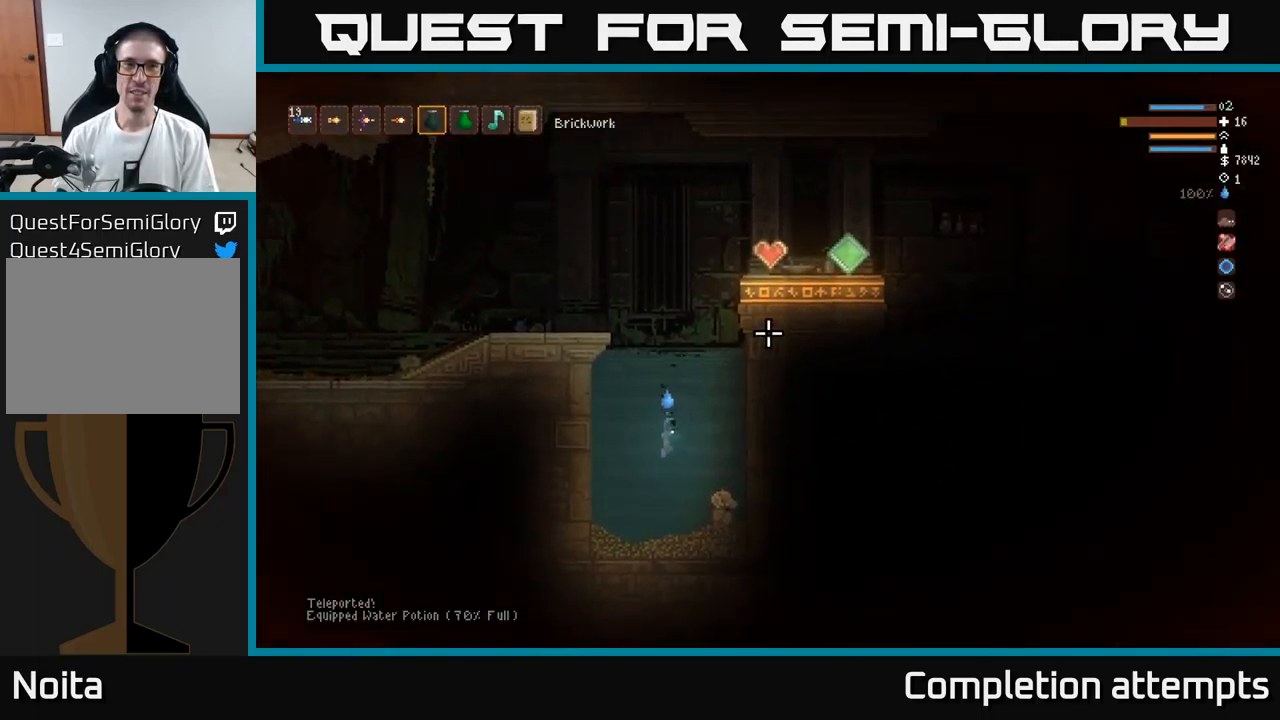
{"buttons": ["L2"], "left_stick": "center", "right_stick": "up-right", "events": [[283, "L2", "down"]]}
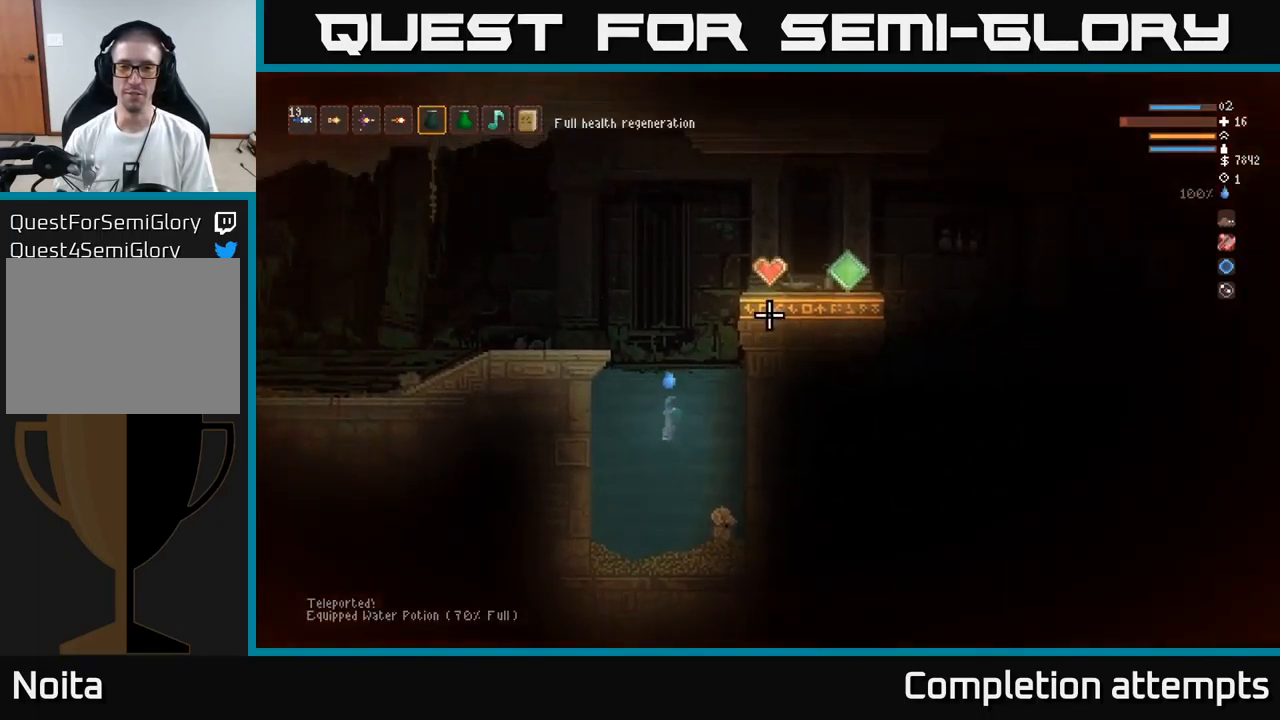
{"buttons": ["L2"], "left_stick": "right", "right_stick": "up-right", "events": [[333, "left_stick", "right"]]}
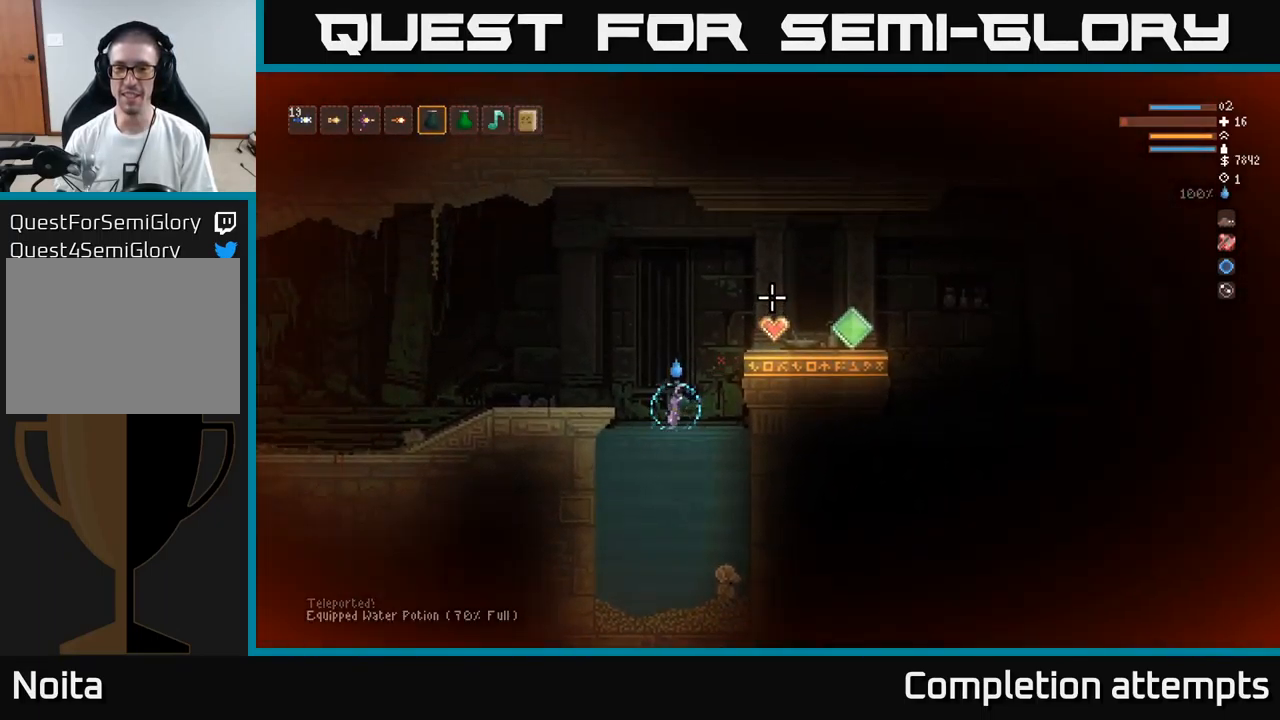
{"buttons": [], "left_stick": "right", "right_stick": "right", "events": [[150, "right_stick", "right"], [417, "L2", "up"]]}
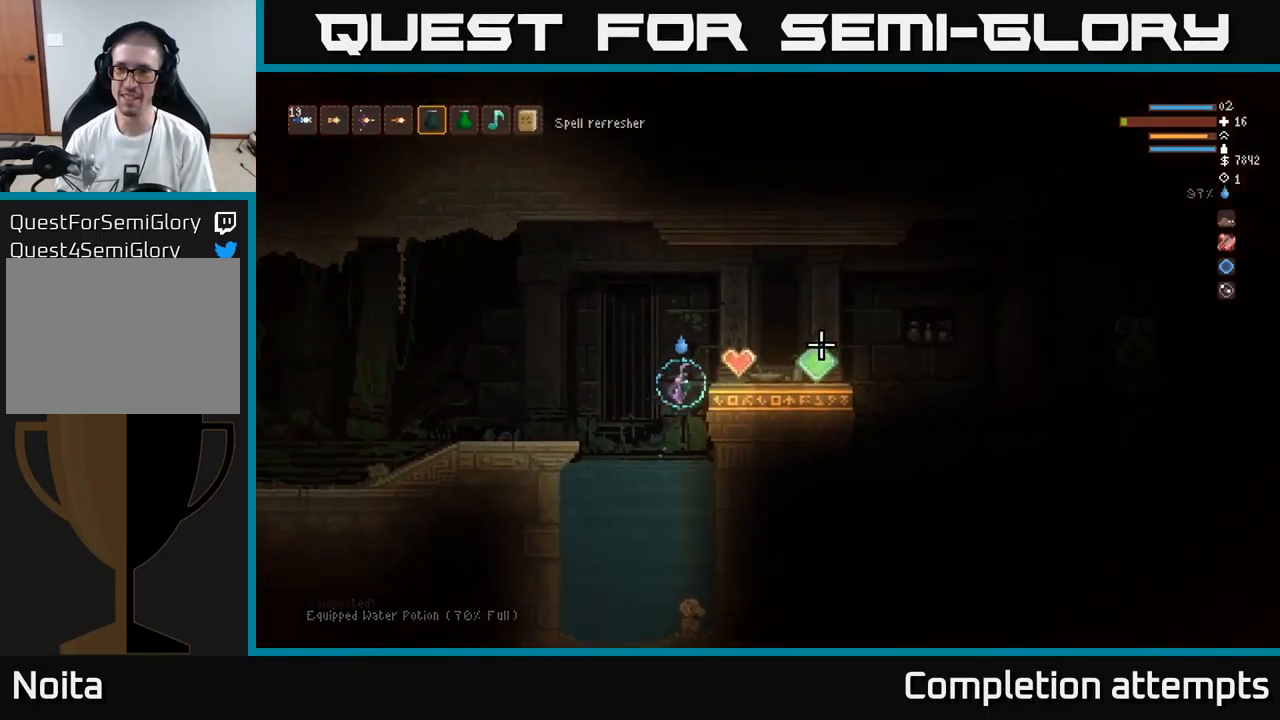
{"buttons": [], "left_stick": "right", "right_stick": "right", "events": []}
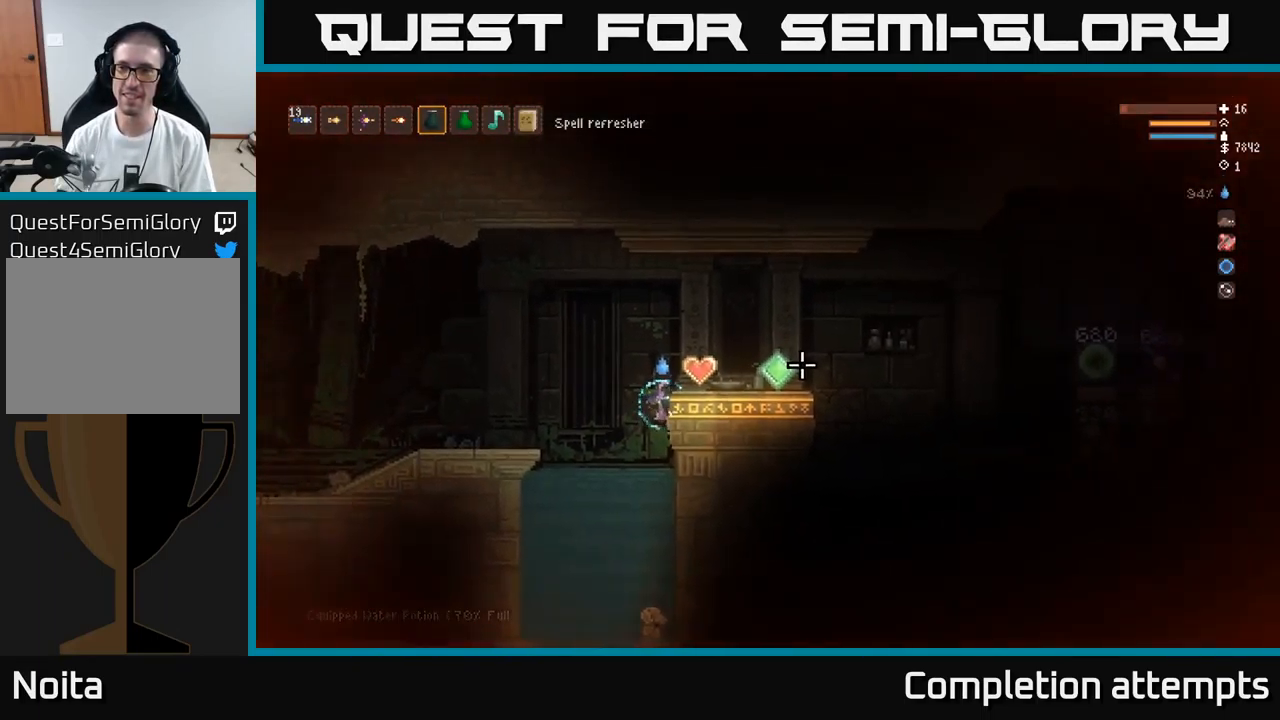
{"buttons": ["L2"], "left_stick": "up-left", "right_stick": "right", "events": [[366, "L2", "down"], [483, "left_stick", "up-left"]]}
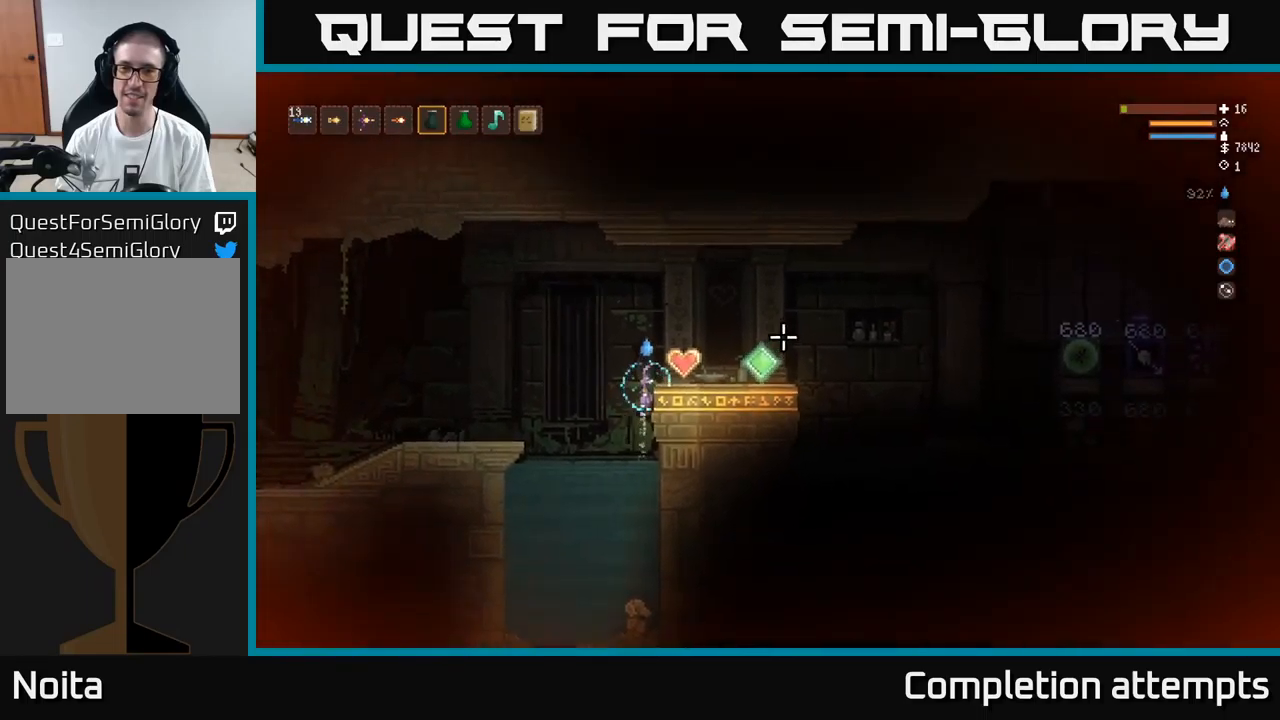
{"buttons": [], "left_stick": "right", "right_stick": "right", "events": [[34, "left_stick", "center"], [84, "left_stick", "right"], [134, "L2", "up"]]}
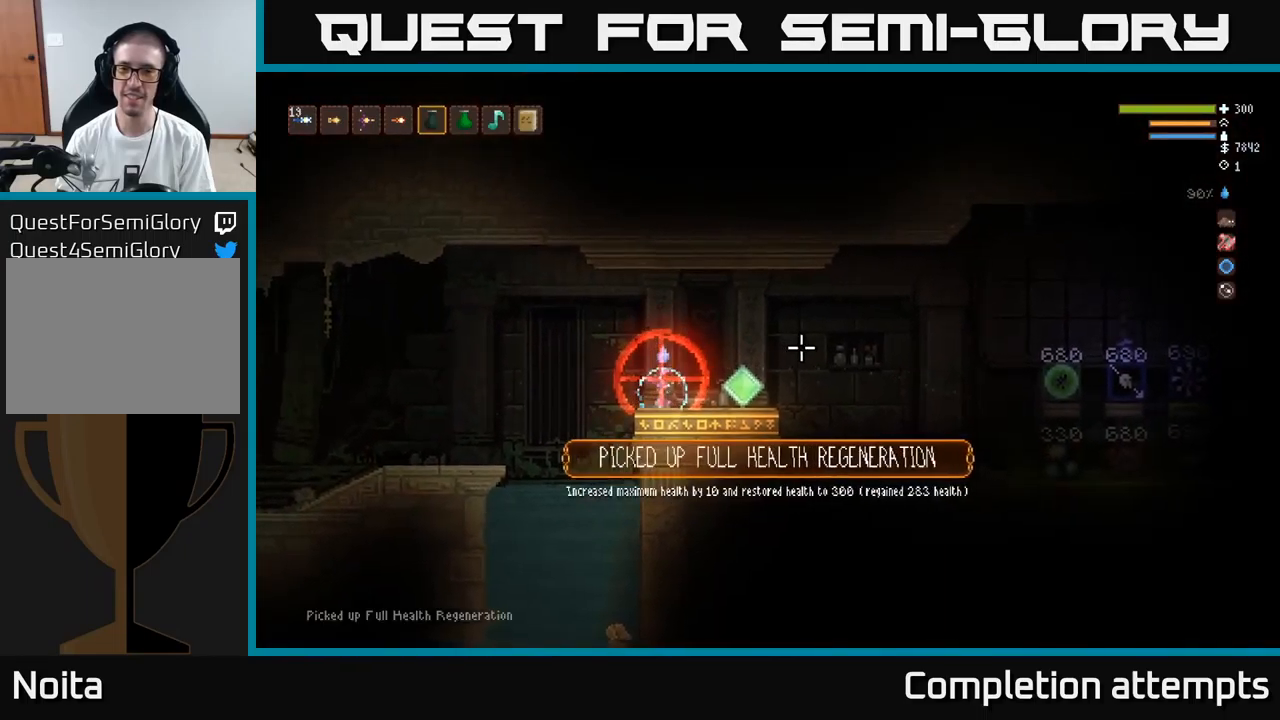
{"buttons": [], "left_stick": "right", "right_stick": "right", "events": []}
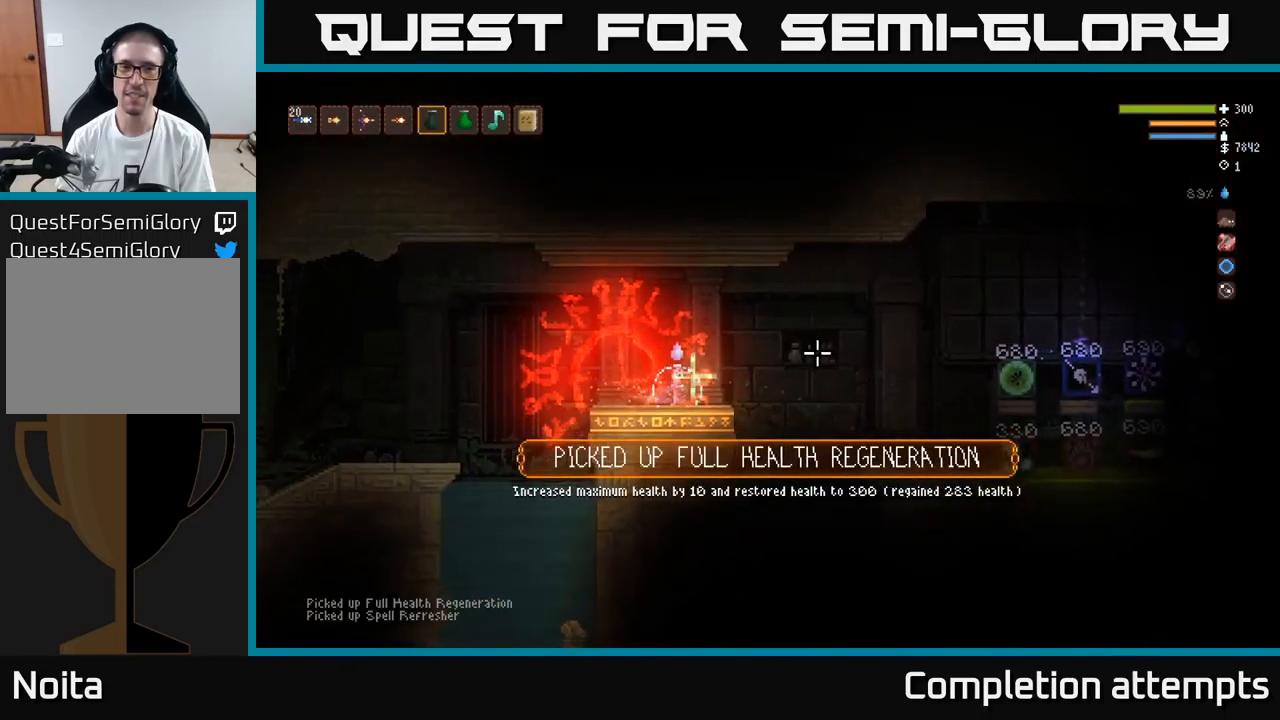
{"buttons": [], "left_stick": "center", "right_stick": "center", "events": [[50, "right_stick", "center"], [100, "left_stick", "center"], [267, "SELECT", "down"], [417, "SELECT", "up"]]}
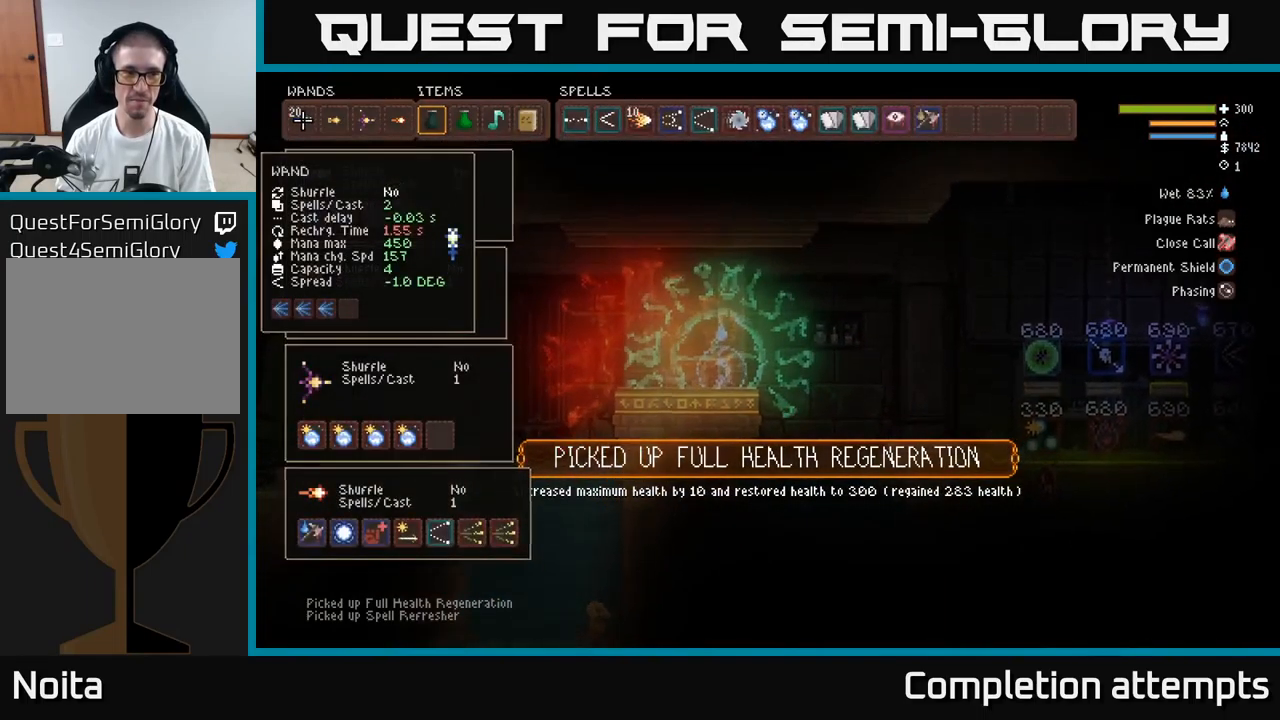
{"buttons": [], "left_stick": "center", "right_stick": "center", "events": []}
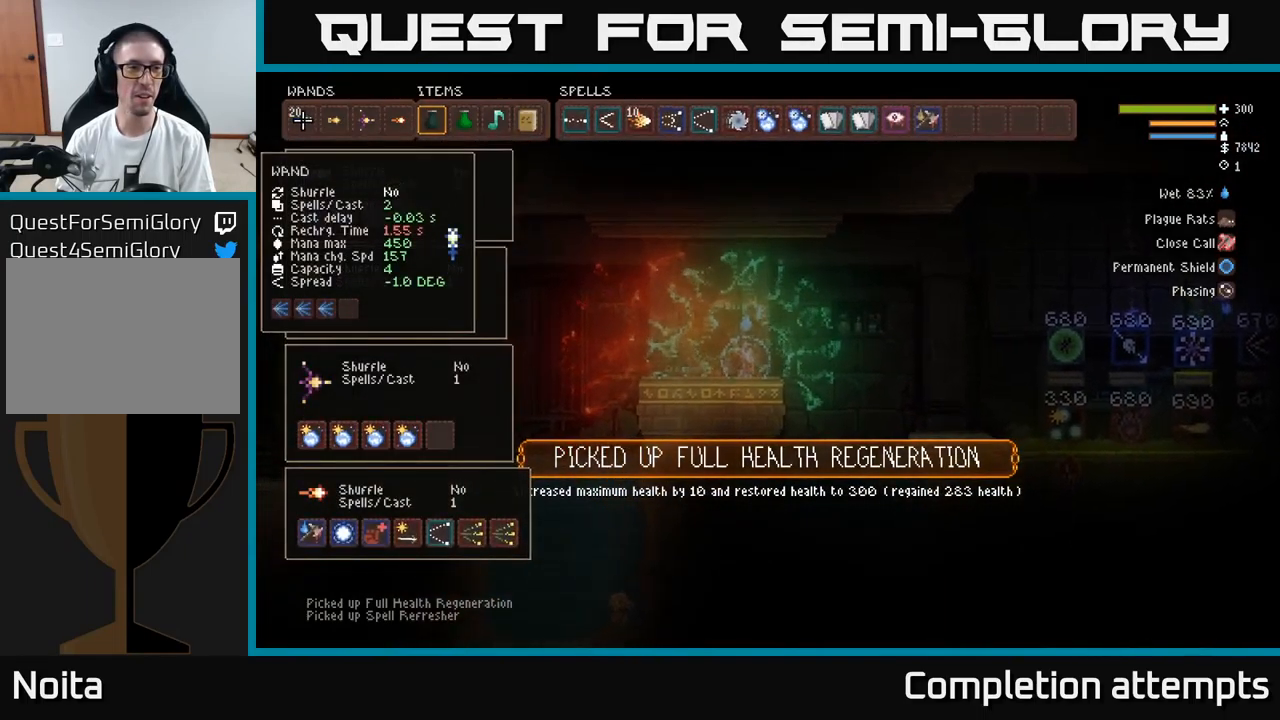
{"buttons": [], "left_stick": "center", "right_stick": "center", "events": []}
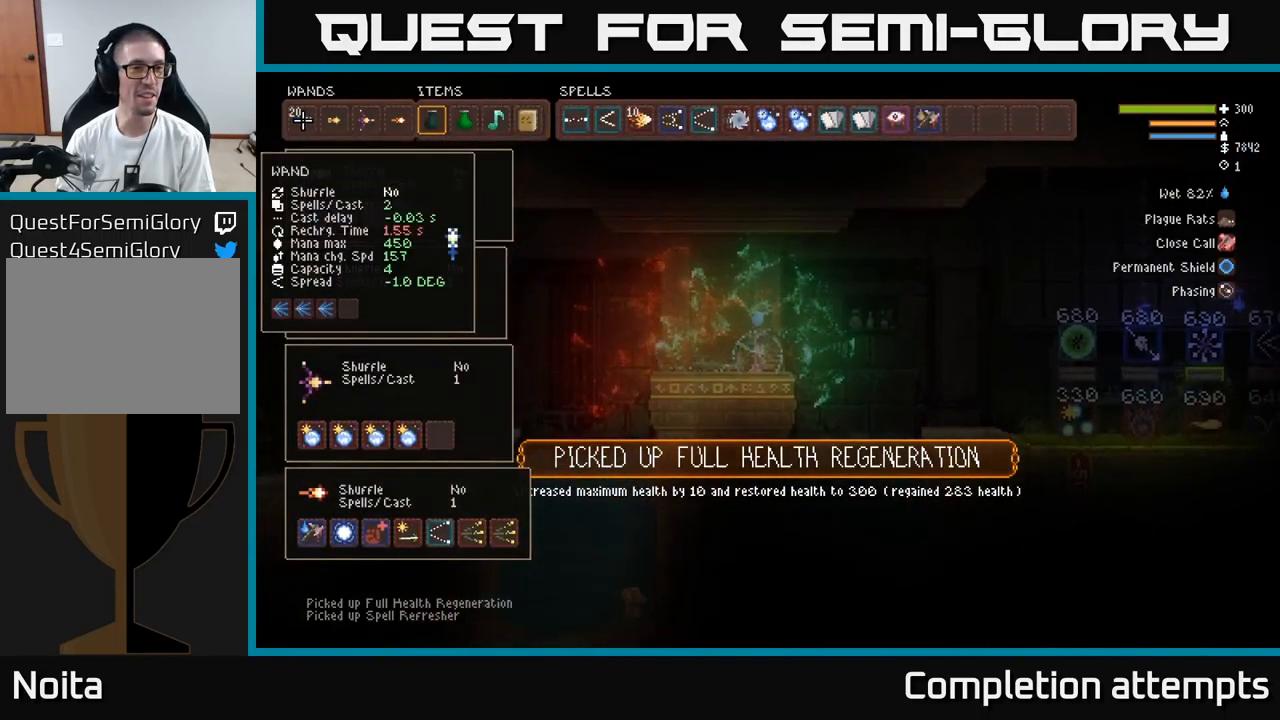
{"buttons": [], "left_stick": "center", "right_stick": "center", "events": []}
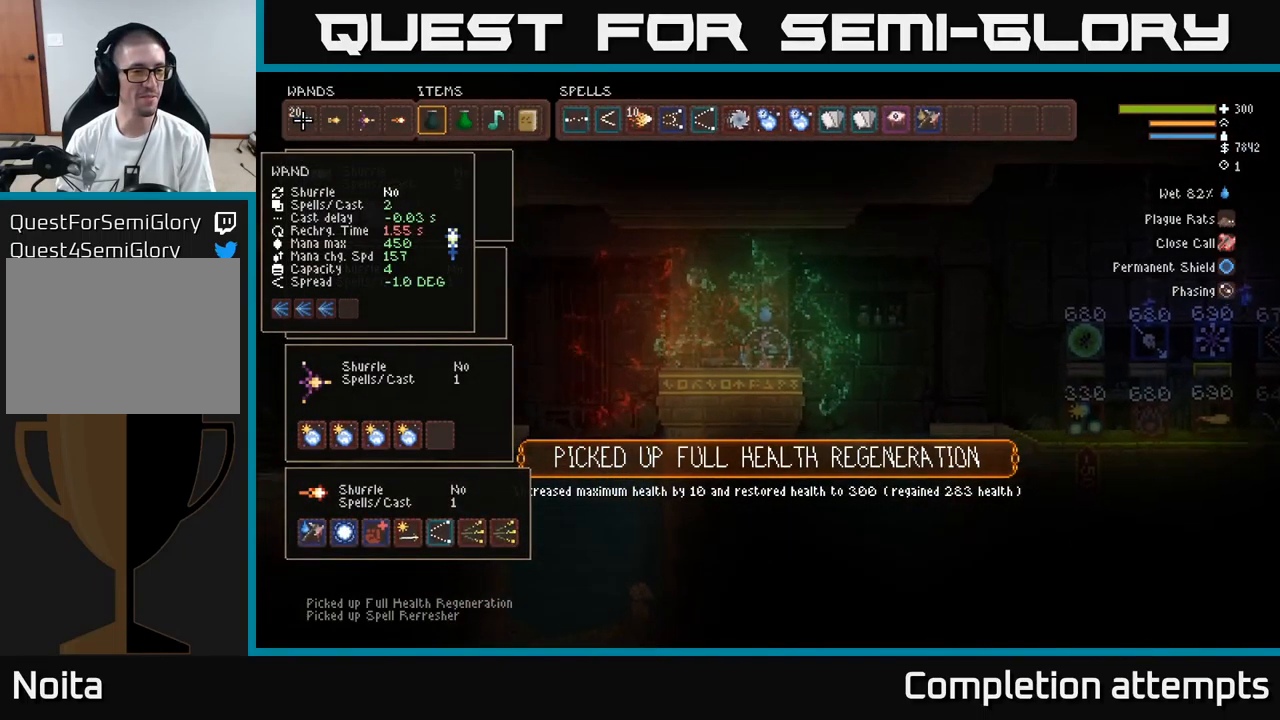
{"buttons": [], "left_stick": "center", "right_stick": "center", "events": []}